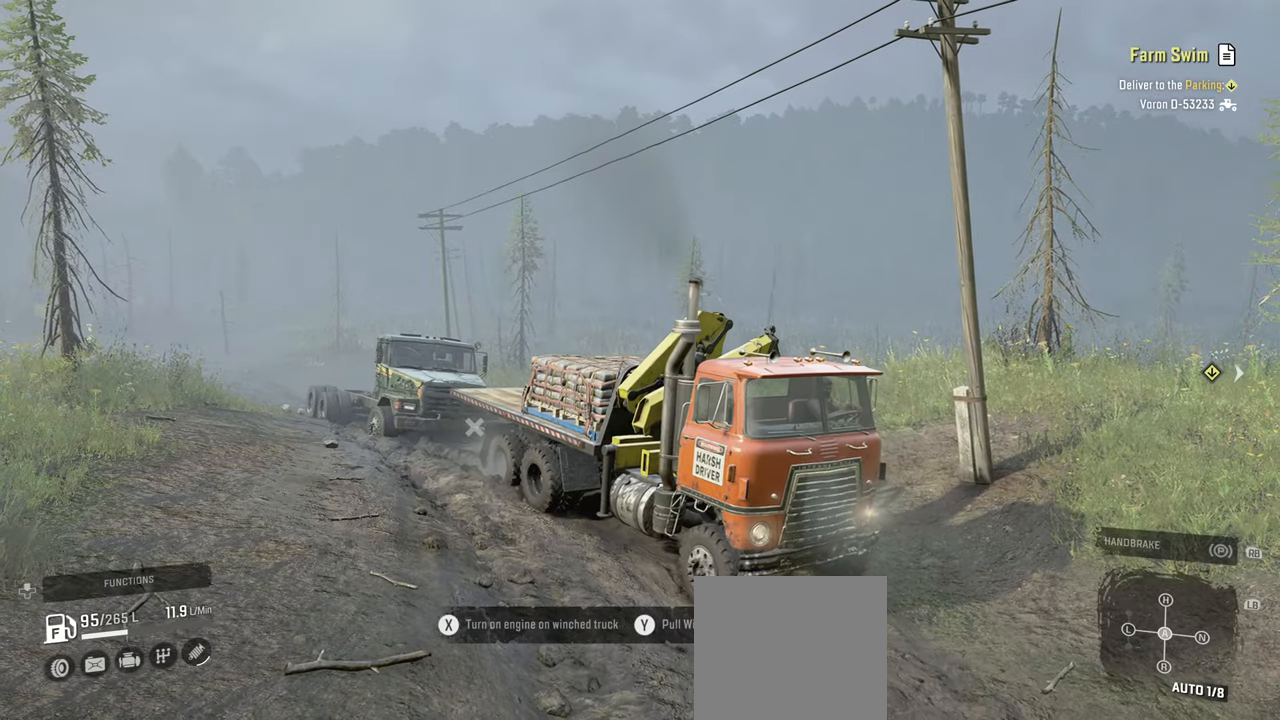
Gameplay with a controller (Xbox layout); each line is a JSON object with the inputs held at the frame after it. "events" lists button and stick changes between this image and that frame as [ms after this image, input, new state], when the widget could be followed in between.
{"buttons": ["R2"], "left_stick": "right", "right_stick": "down", "events": [[117, "left_stick", "right"]]}
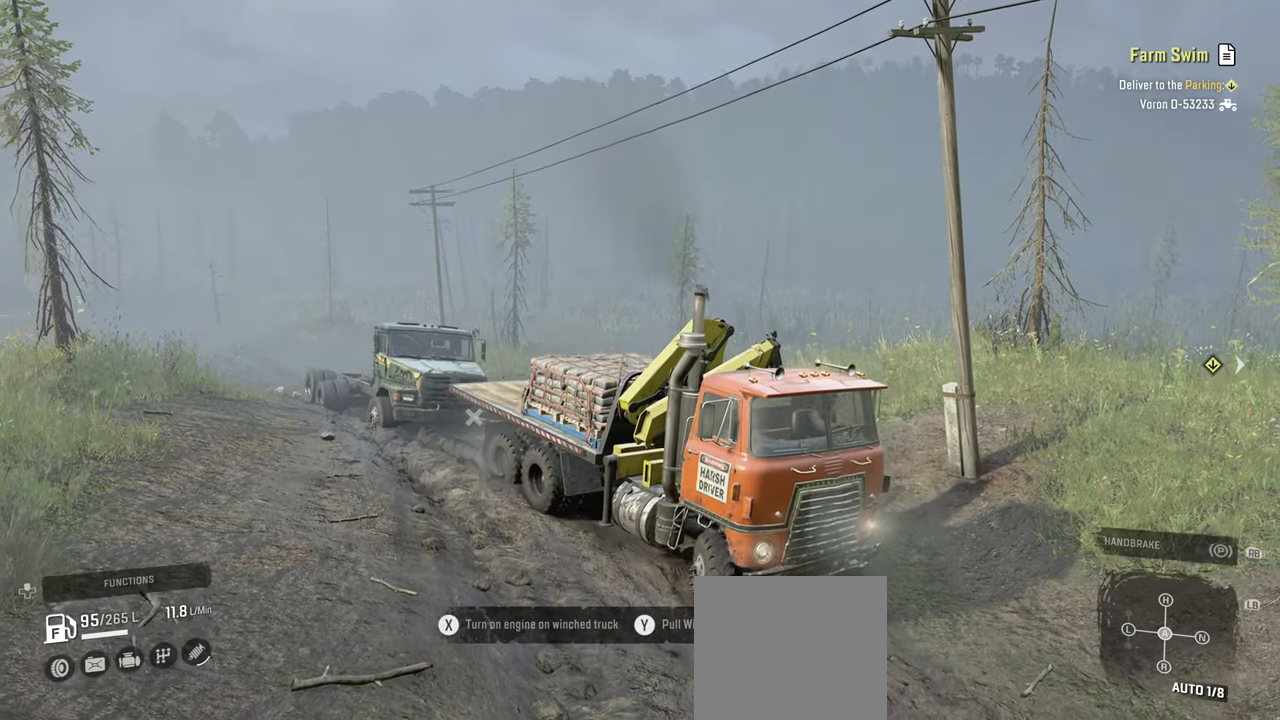
{"buttons": ["R2"], "left_stick": "center", "right_stick": "center", "events": [[100, "left_stick", "center"], [350, "right_stick", "center"]]}
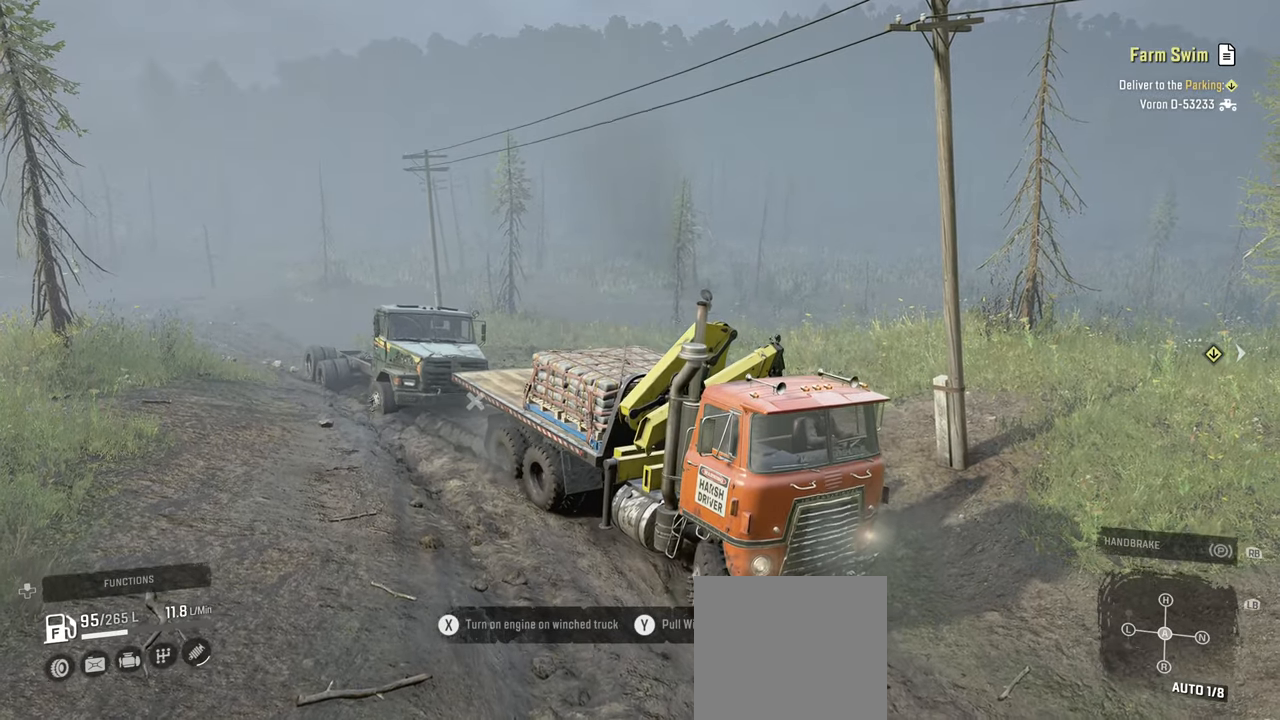
{"buttons": ["R2"], "left_stick": "center", "right_stick": "center", "events": []}
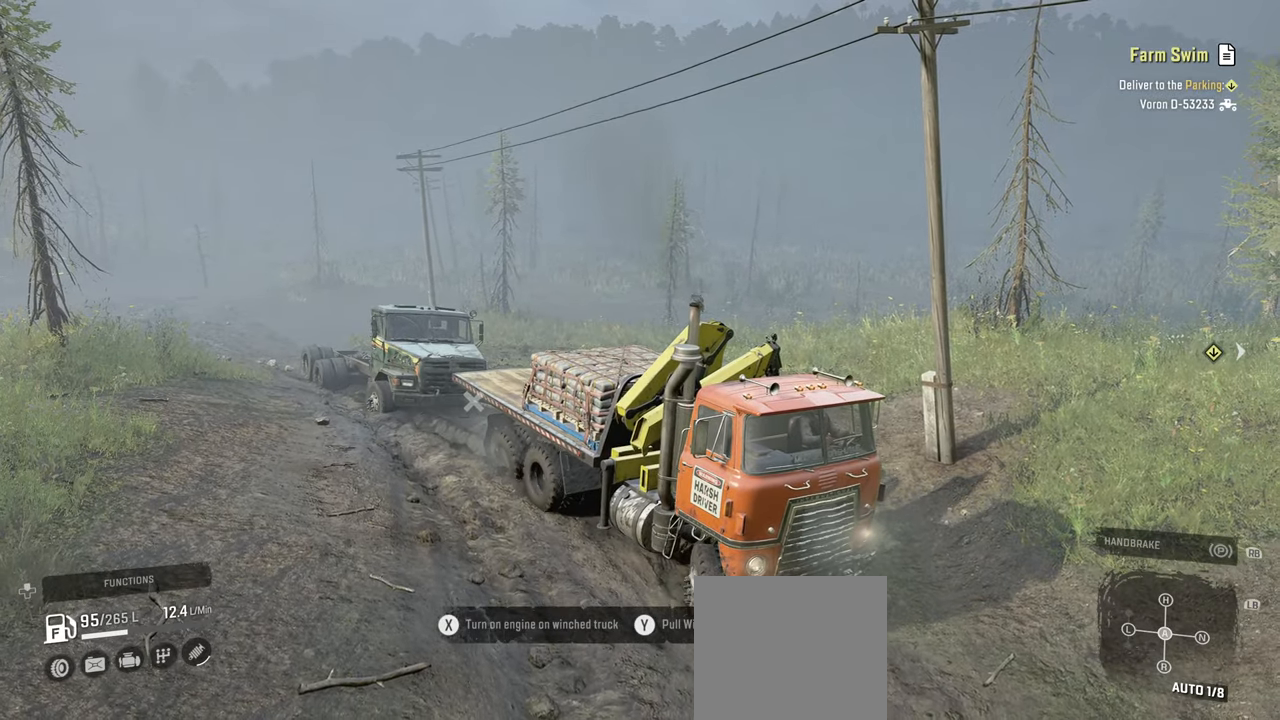
{"buttons": ["R2"], "left_stick": "center", "right_stick": "center", "events": []}
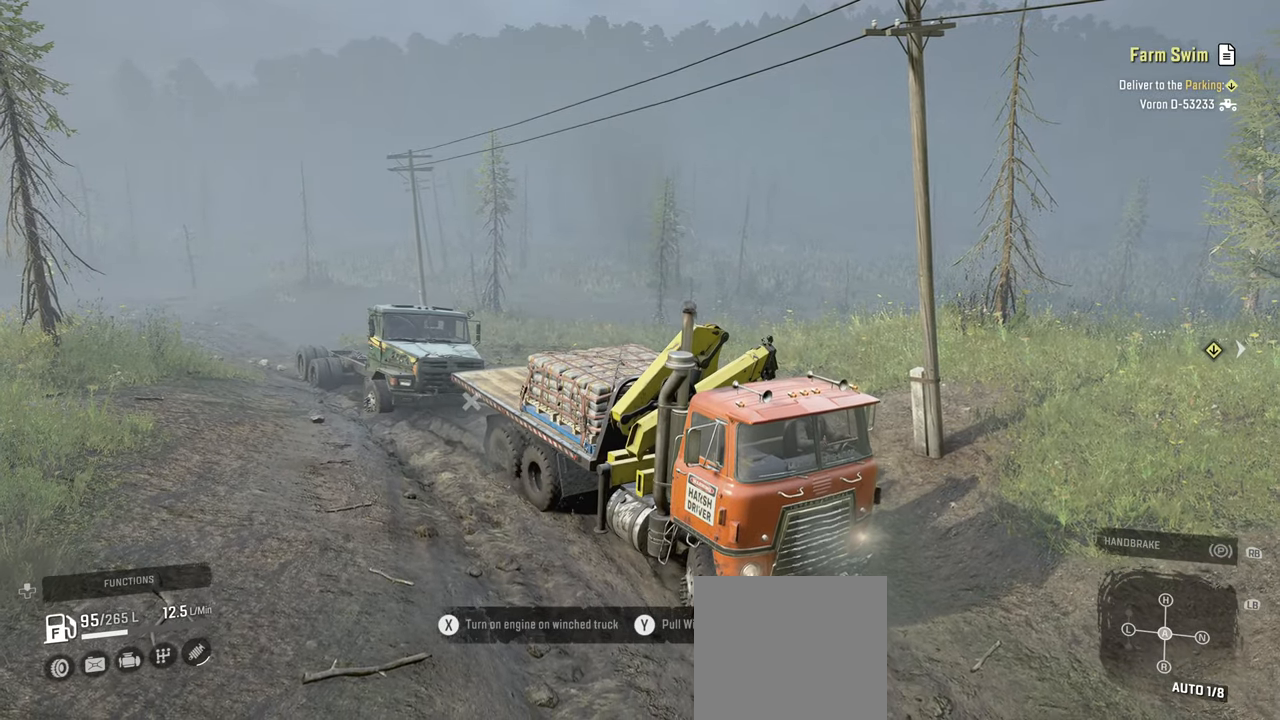
{"buttons": ["R2"], "left_stick": "center", "right_stick": "center", "events": [[150, "left_stick", "left"], [367, "left_stick", "center"]]}
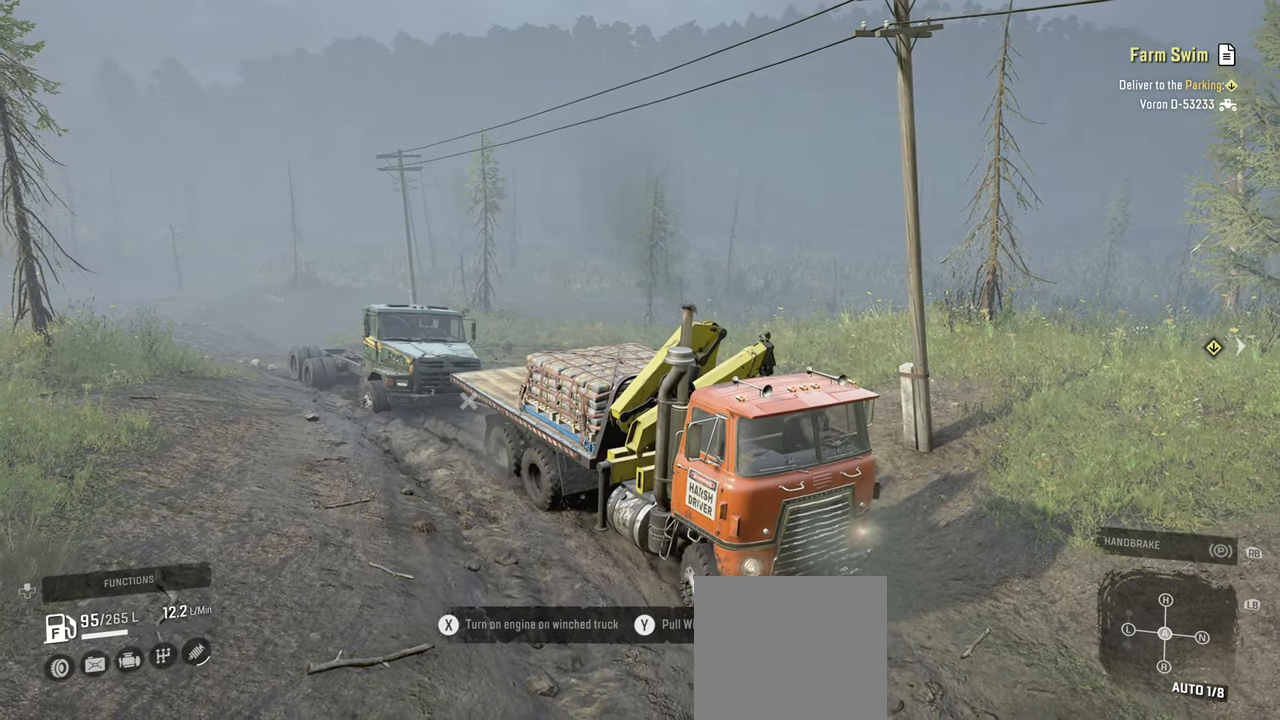
{"buttons": ["R2"], "left_stick": "up-left", "right_stick": "center", "events": [[450, "left_stick", "left"], [500, "left_stick", "up-left"]]}
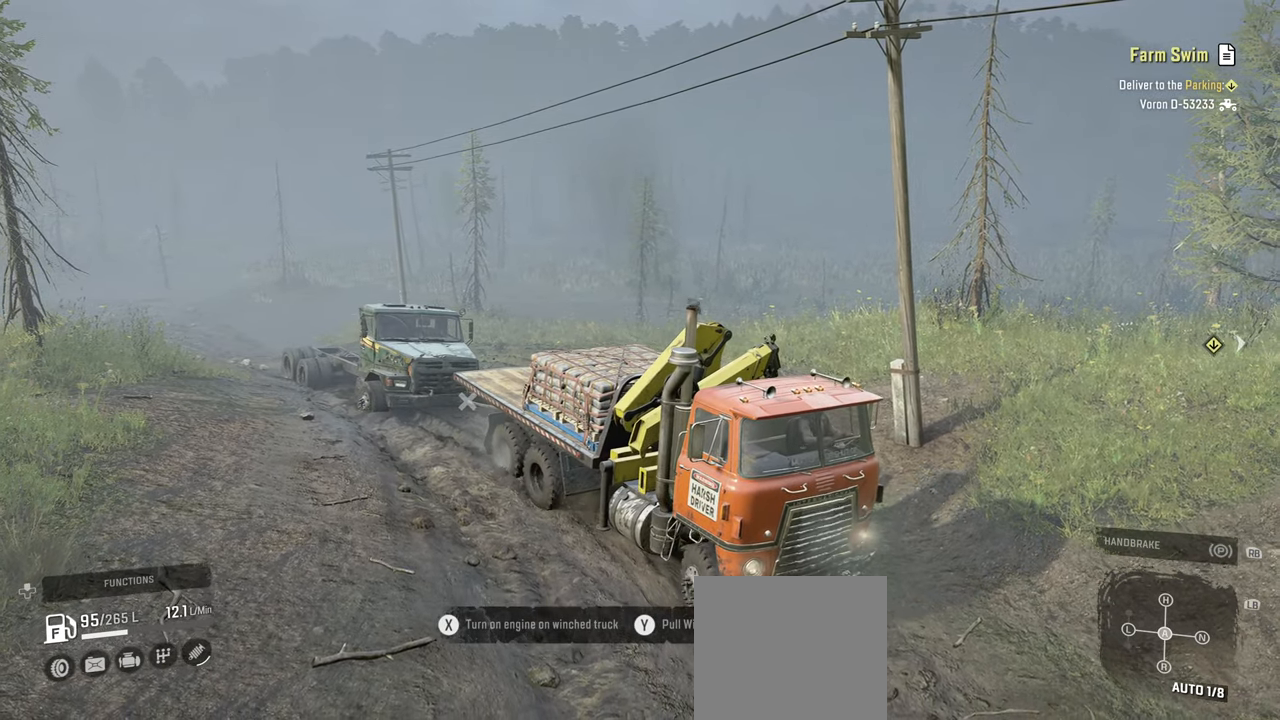
{"buttons": ["R2"], "left_stick": "right", "right_stick": "center", "events": [[217, "left_stick", "center"], [400, "left_stick", "right"]]}
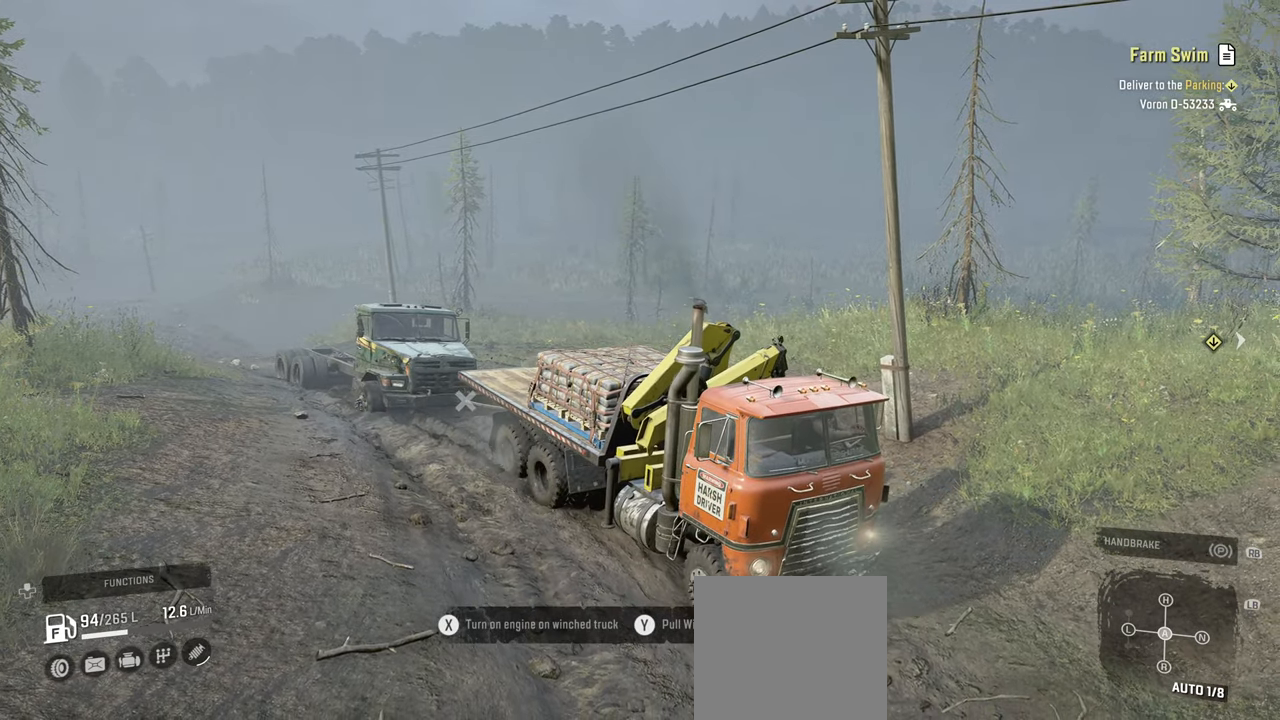
{"buttons": ["R2"], "left_stick": "right", "right_stick": "center", "events": [[167, "left_stick", "center"], [434, "left_stick", "right"]]}
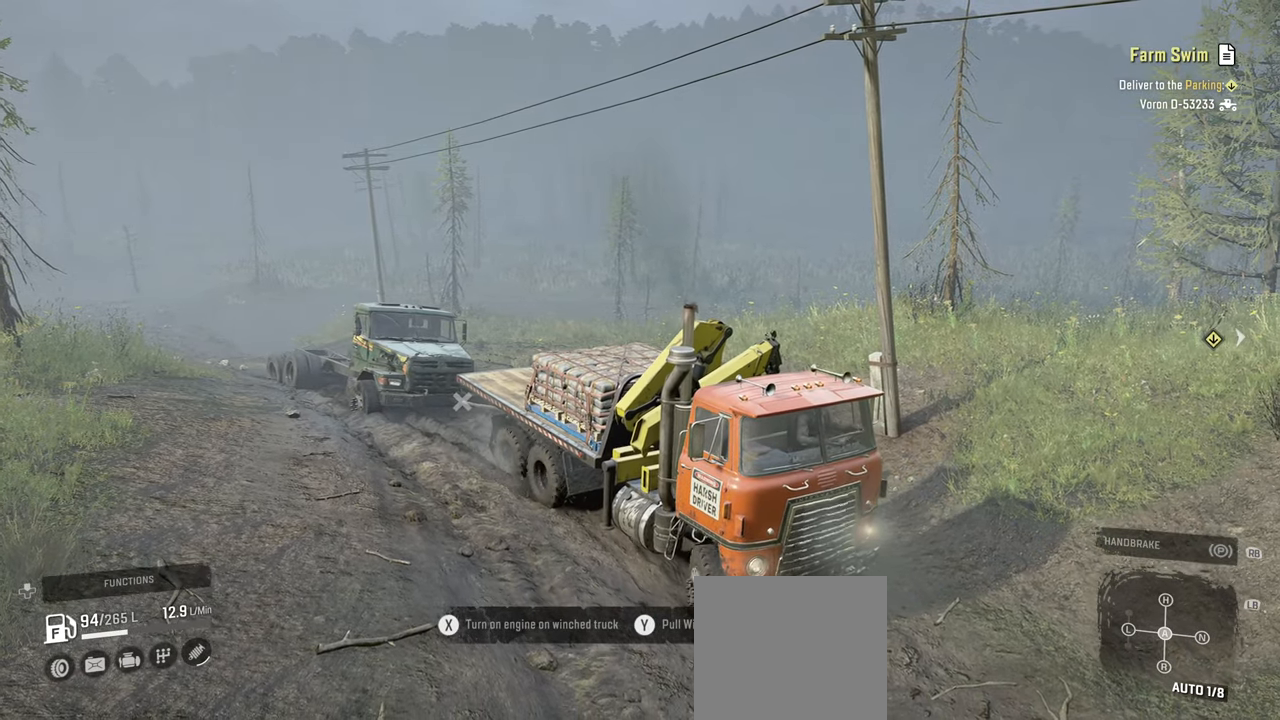
{"buttons": ["R2"], "left_stick": "center", "right_stick": "down", "events": [[34, "right_stick", "down"], [134, "left_stick", "center"]]}
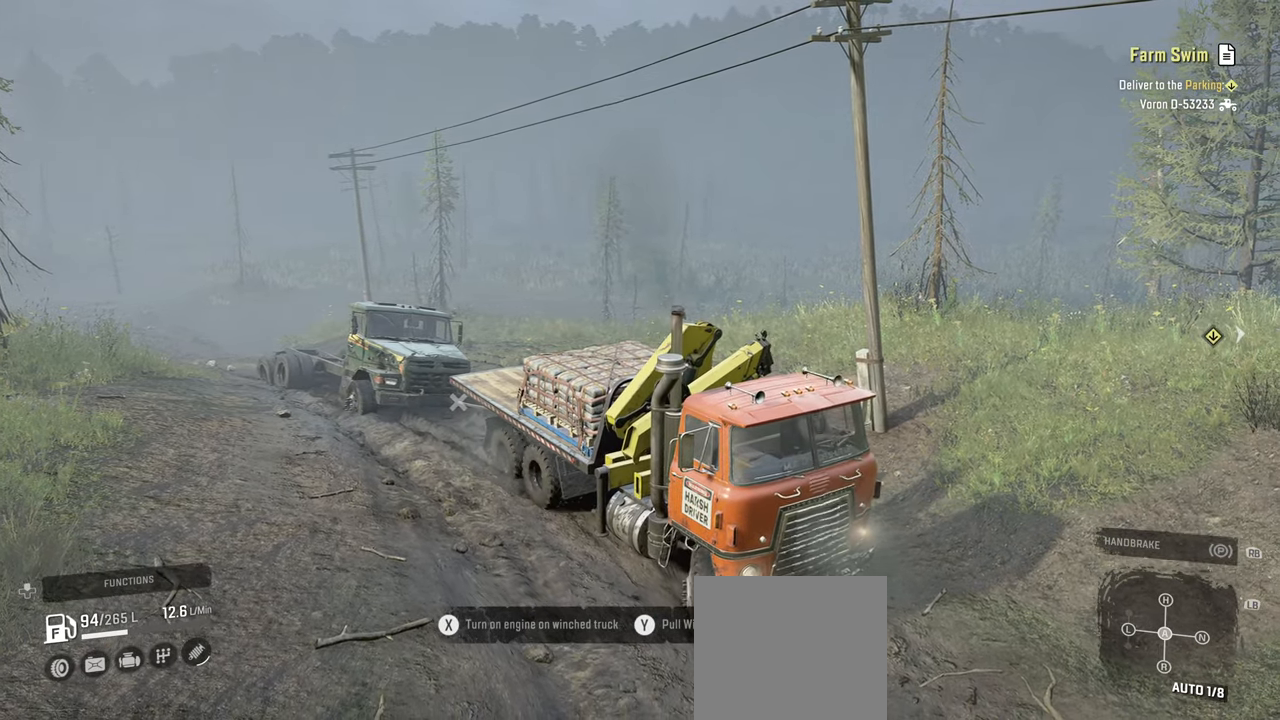
{"buttons": ["R2"], "left_stick": "right", "right_stick": "down", "events": [[300, "left_stick", "right"]]}
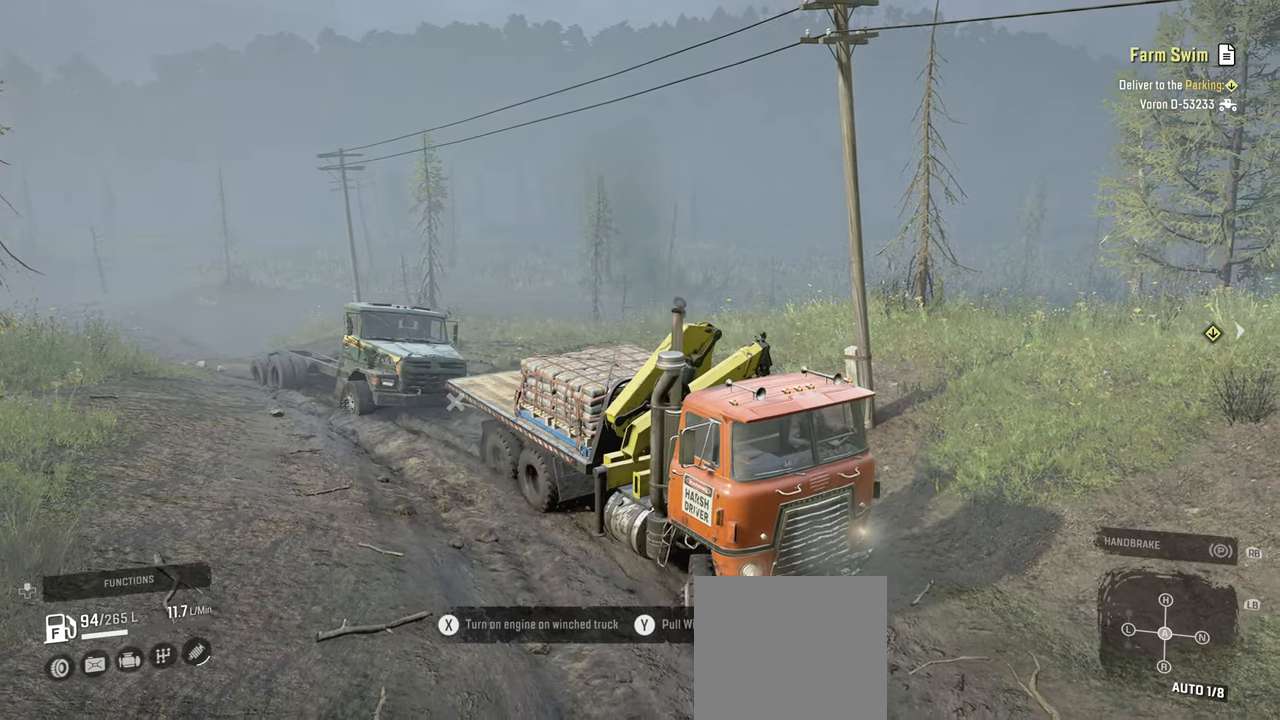
{"buttons": ["R2"], "left_stick": "center", "right_stick": "down", "events": [[17, "left_stick", "center"]]}
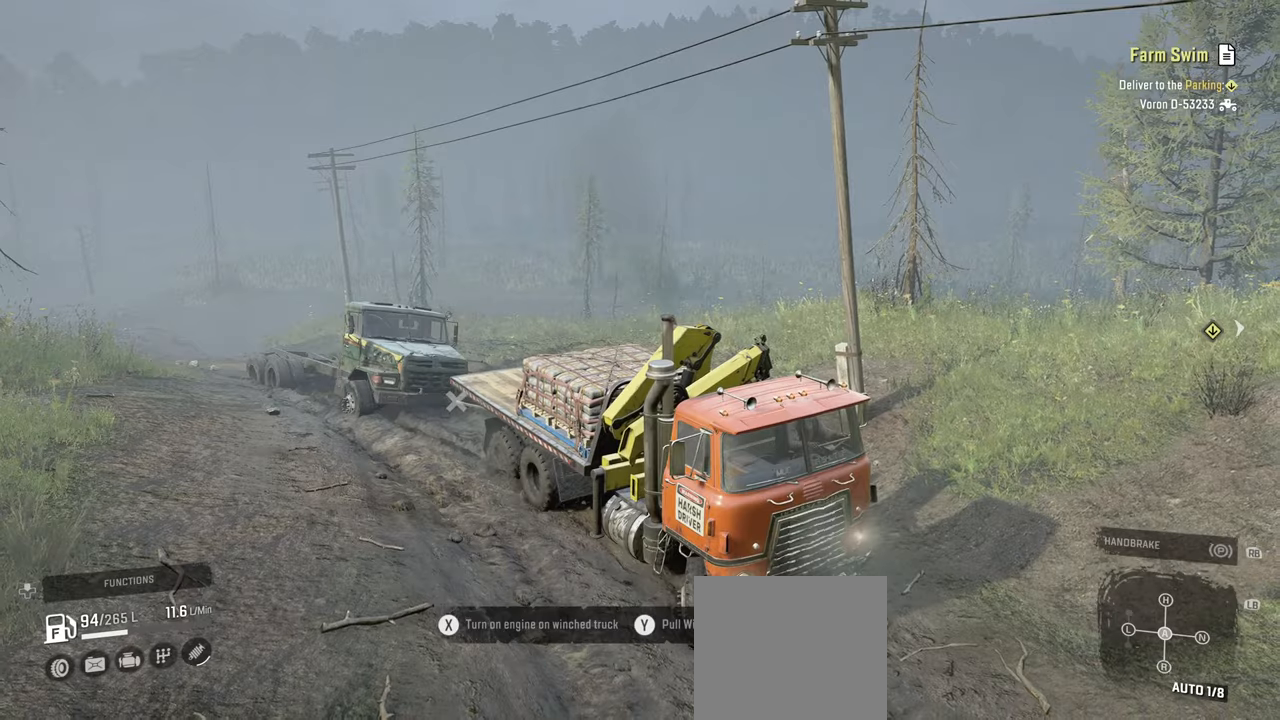
{"buttons": ["R2"], "left_stick": "center", "right_stick": "down", "events": []}
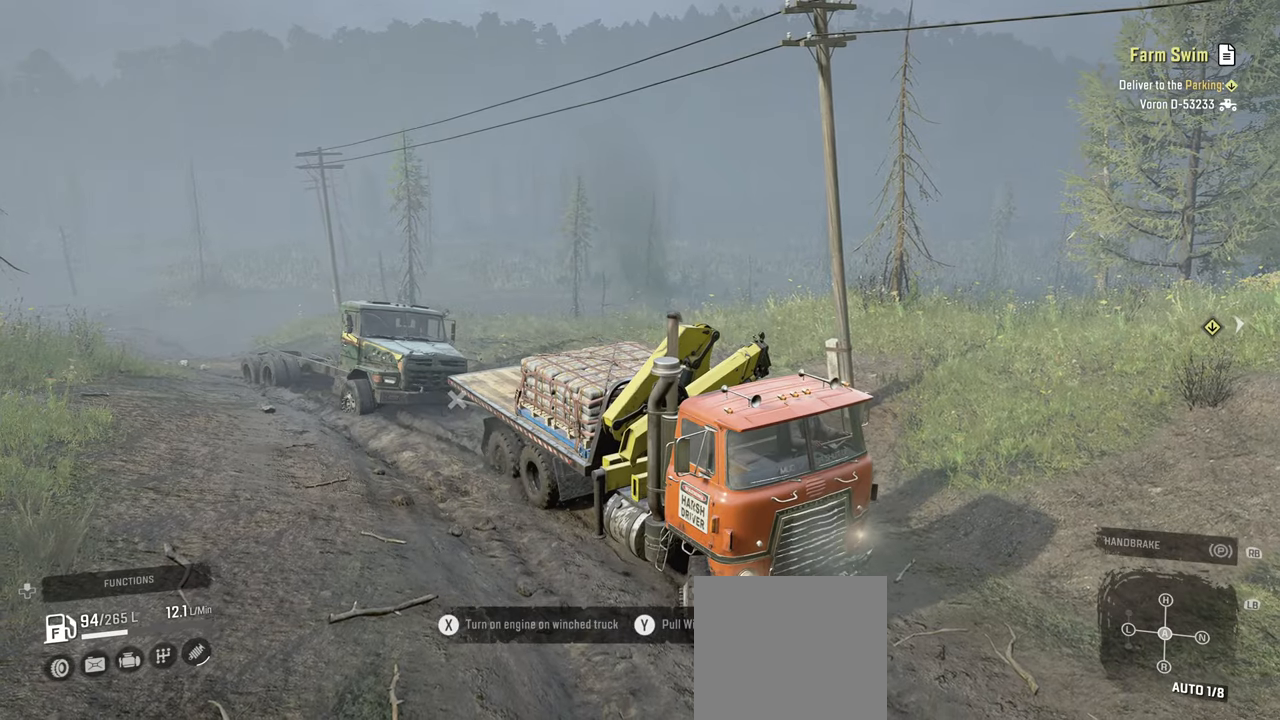
{"buttons": ["R2"], "left_stick": "center", "right_stick": "down", "events": []}
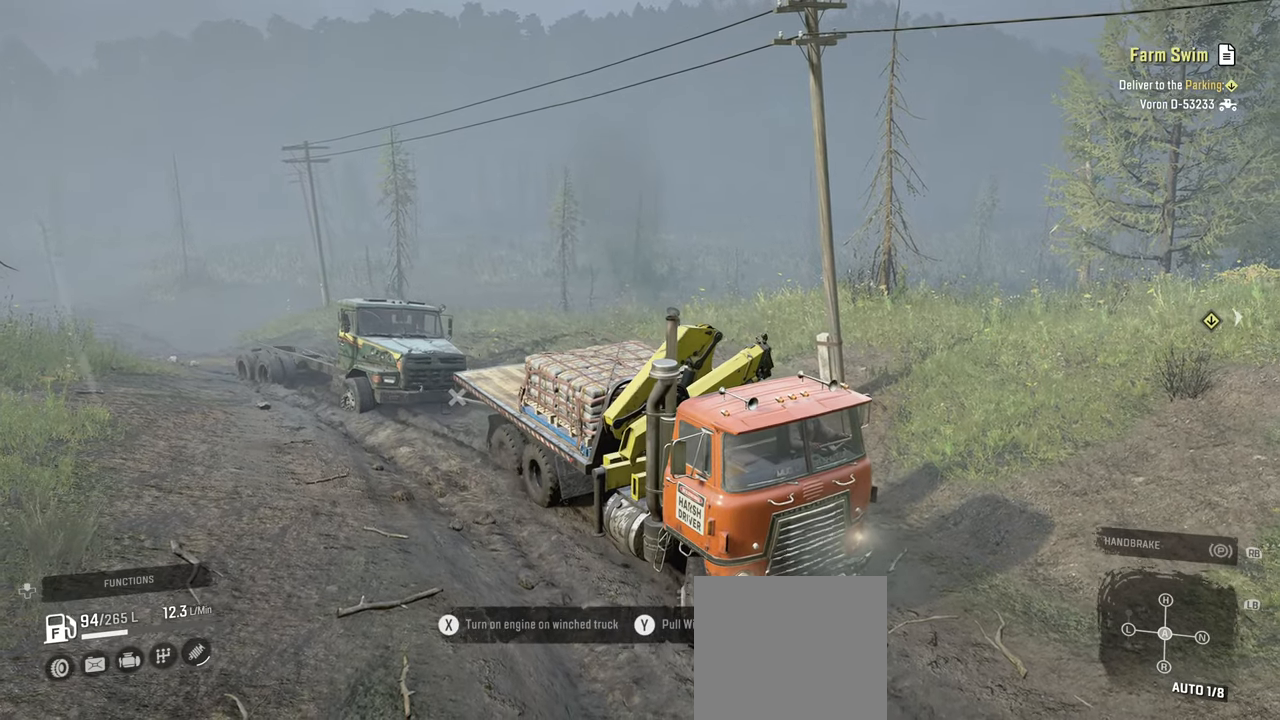
{"buttons": ["R2"], "left_stick": "center", "right_stick": "center", "events": [[184, "left_stick", "left"], [317, "left_stick", "center"], [500, "right_stick", "center"]]}
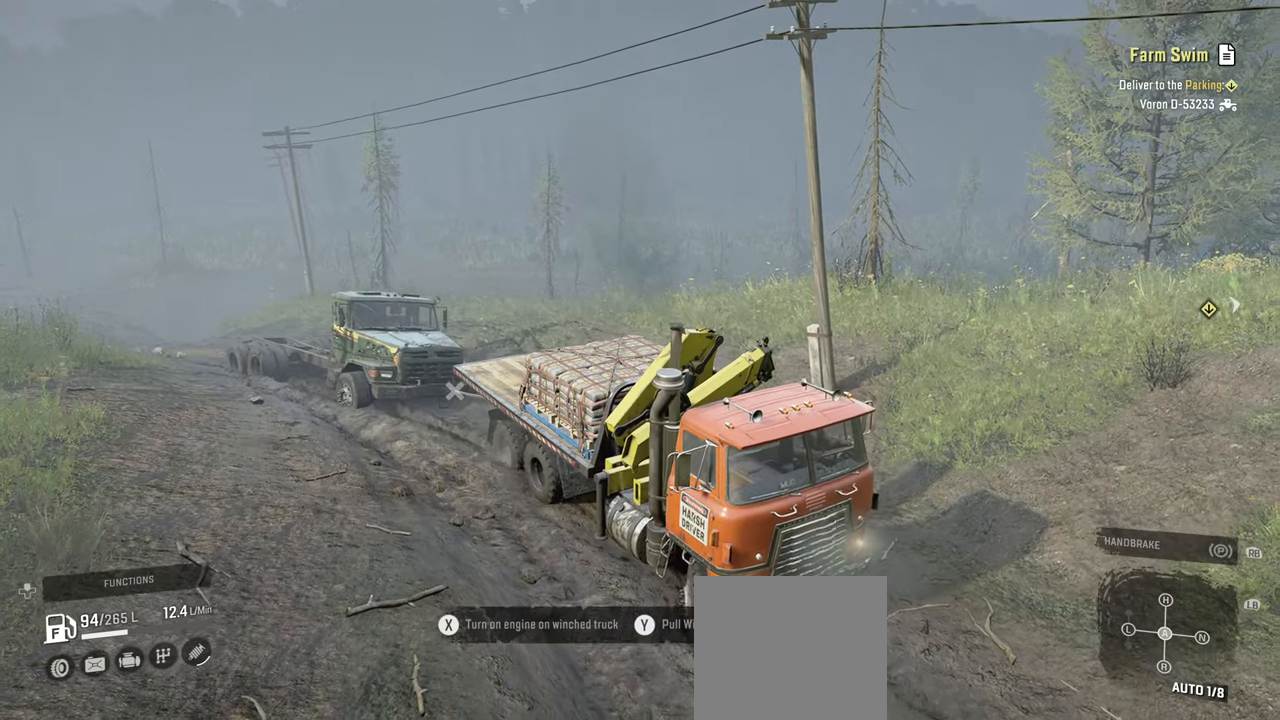
{"buttons": ["R2"], "left_stick": "center", "right_stick": "down", "events": [[84, "right_stick", "down"], [150, "left_stick", "up-left"], [334, "left_stick", "center"]]}
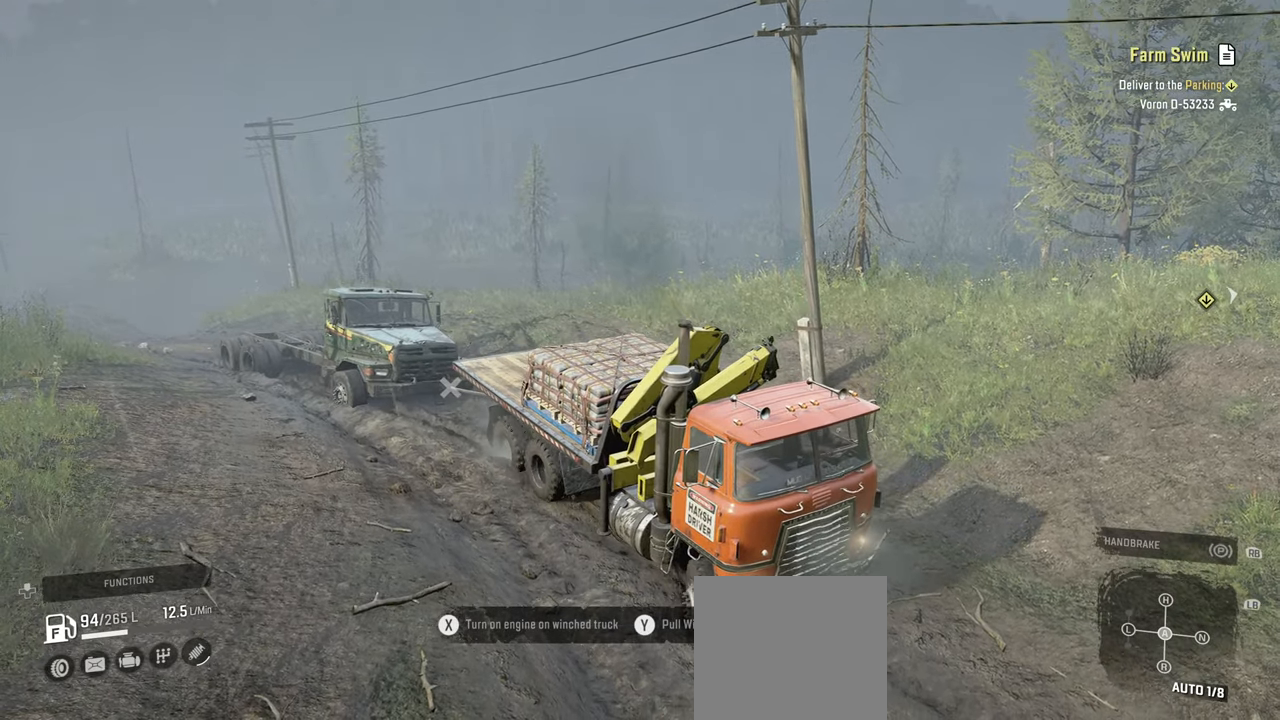
{"buttons": ["R2"], "left_stick": "center", "right_stick": "down", "events": []}
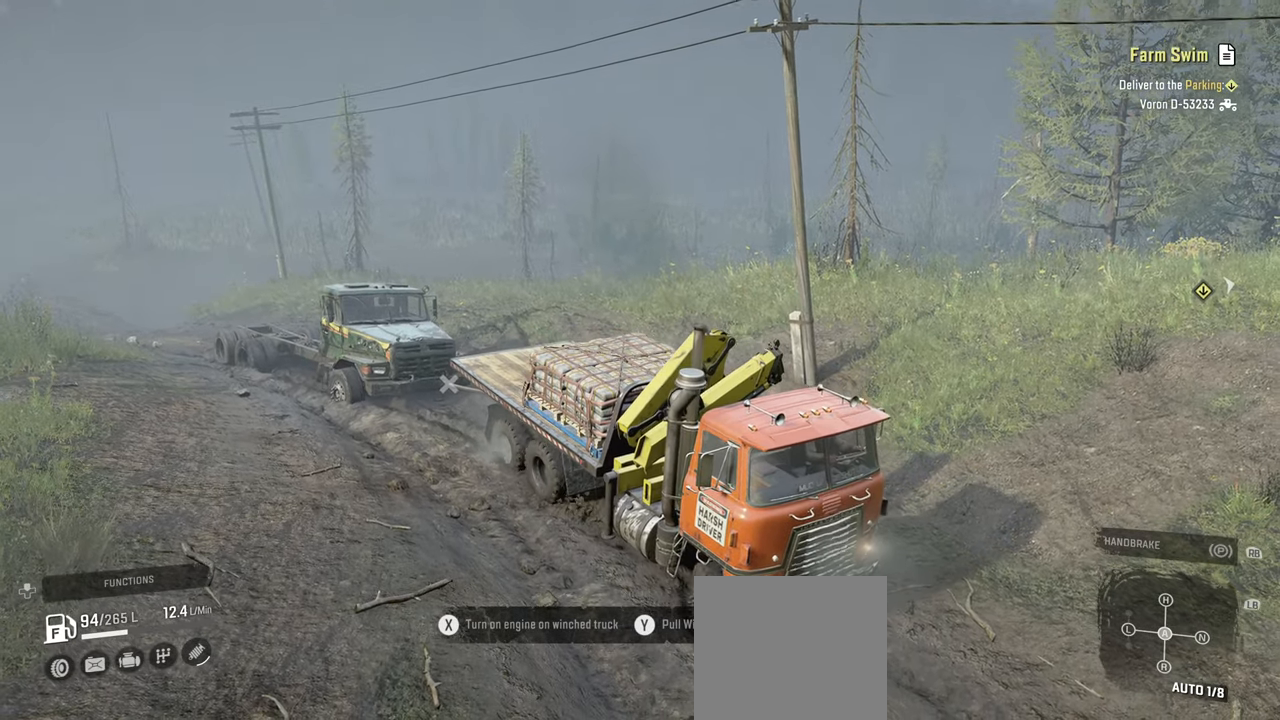
{"buttons": ["R2"], "left_stick": "center", "right_stick": "center", "events": [[100, "right_stick", "down-left"], [400, "right_stick", "center"]]}
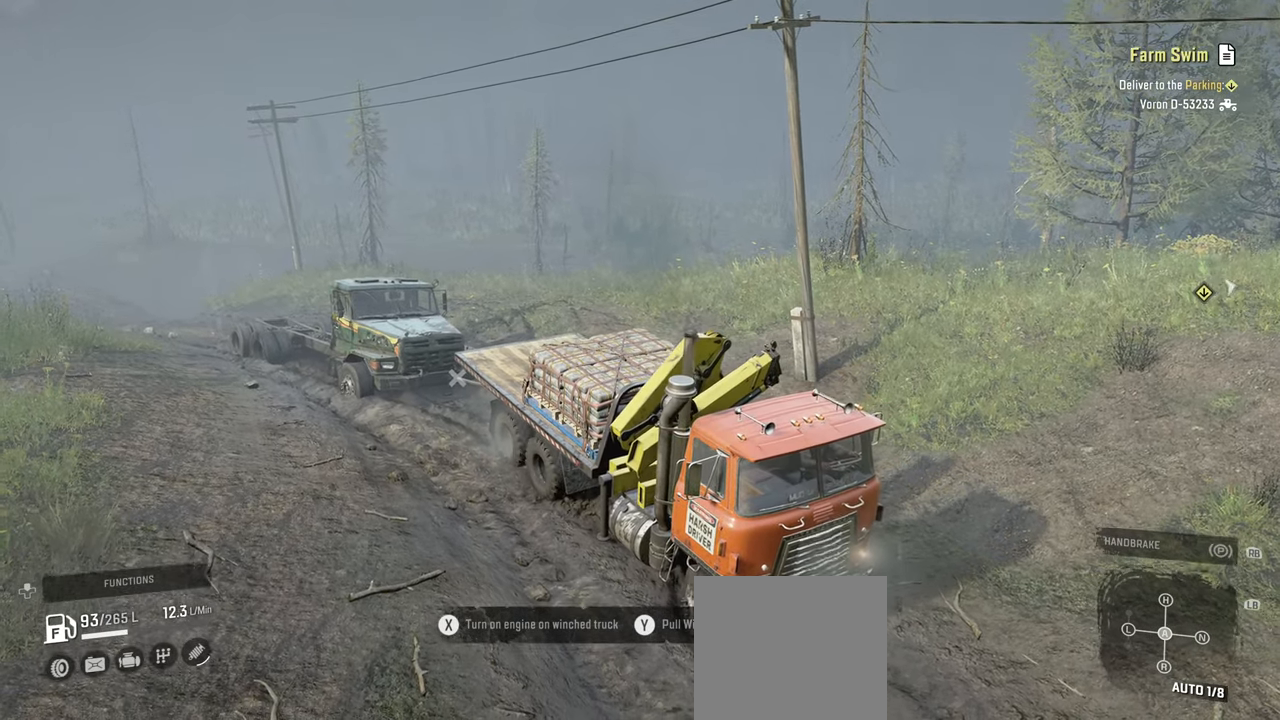
{"buttons": ["R2"], "left_stick": "center", "right_stick": "center", "events": [[17, "right_stick", "up"], [217, "right_stick", "left"], [367, "right_stick", "center"]]}
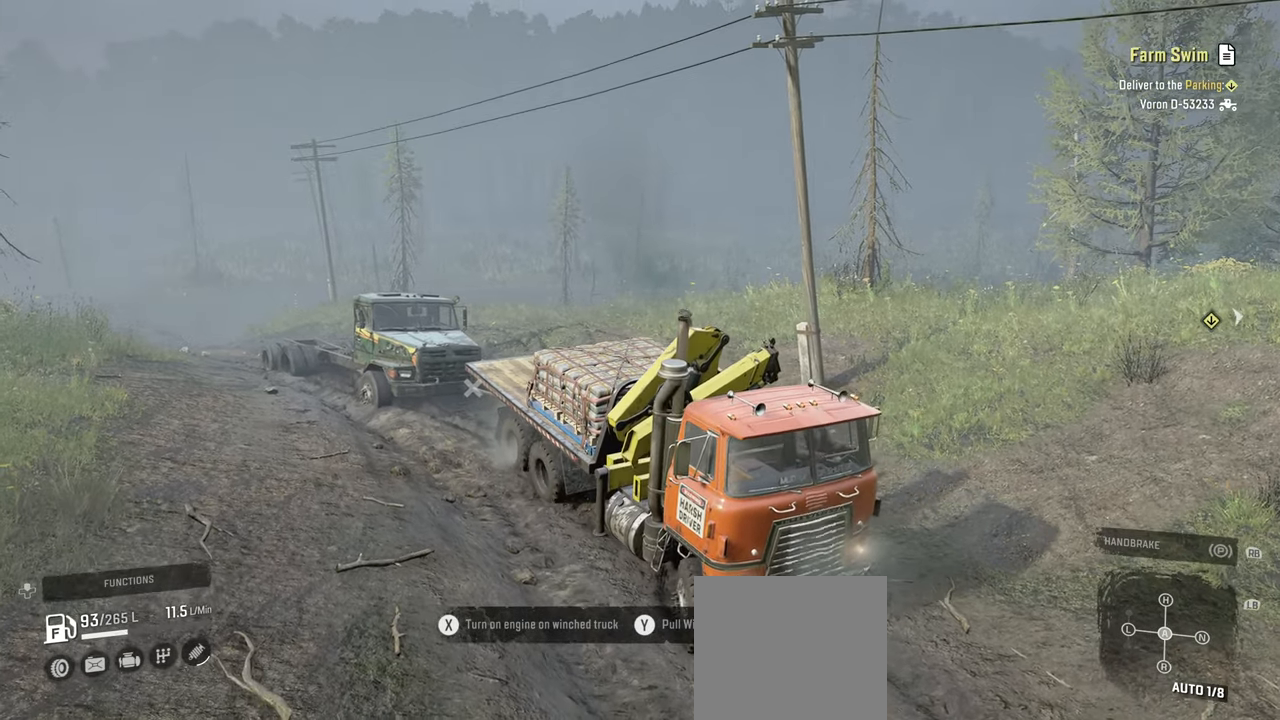
{"buttons": ["R2"], "left_stick": "left", "right_stick": "center", "events": [[200, "left_stick", "left"], [234, "right_stick", "up"], [450, "right_stick", "center"]]}
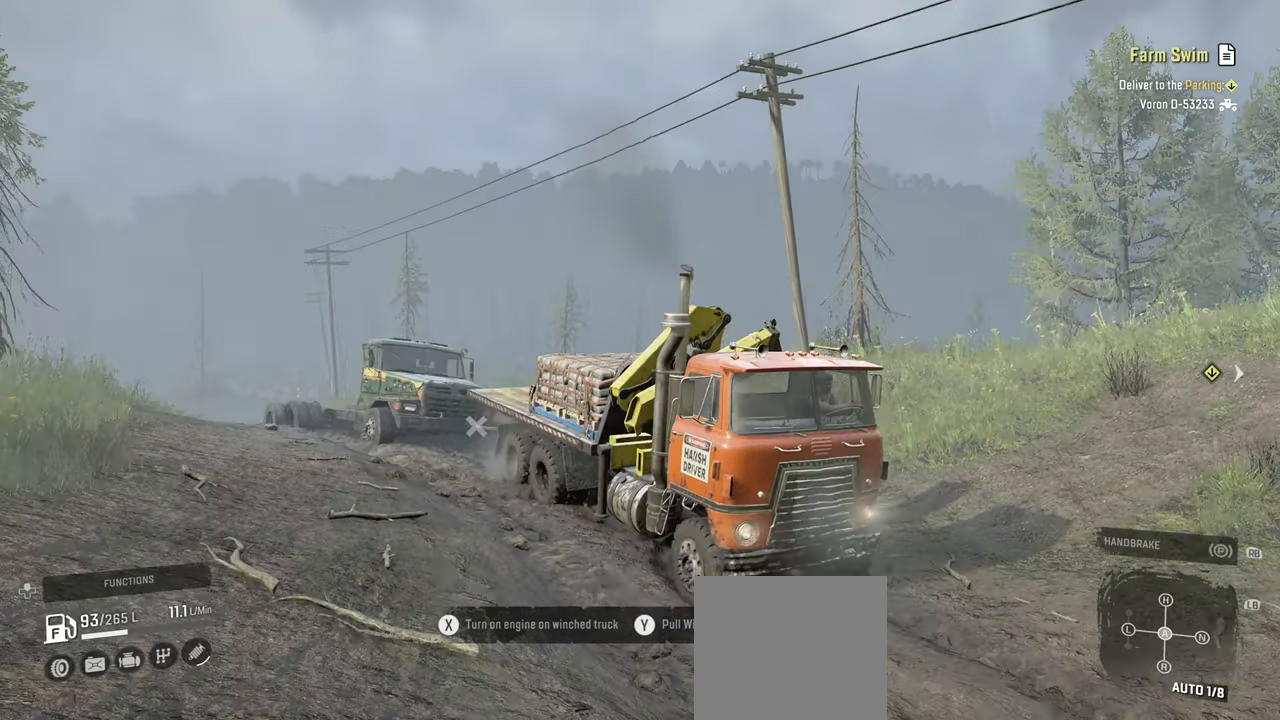
{"buttons": ["Y", "R2"], "left_stick": "center", "right_stick": "center", "events": [[67, "left_stick", "center"], [200, "Y", "down"]]}
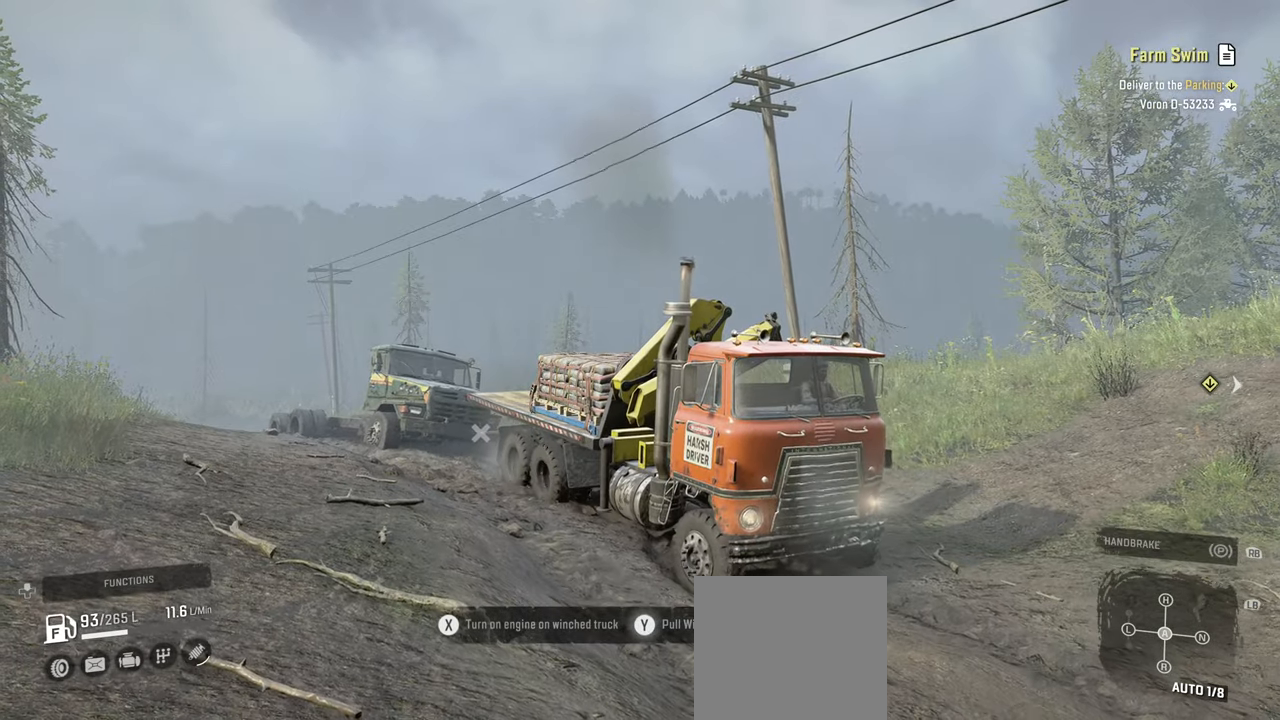
{"buttons": ["Y", "R2"], "left_stick": "center", "right_stick": "center", "events": []}
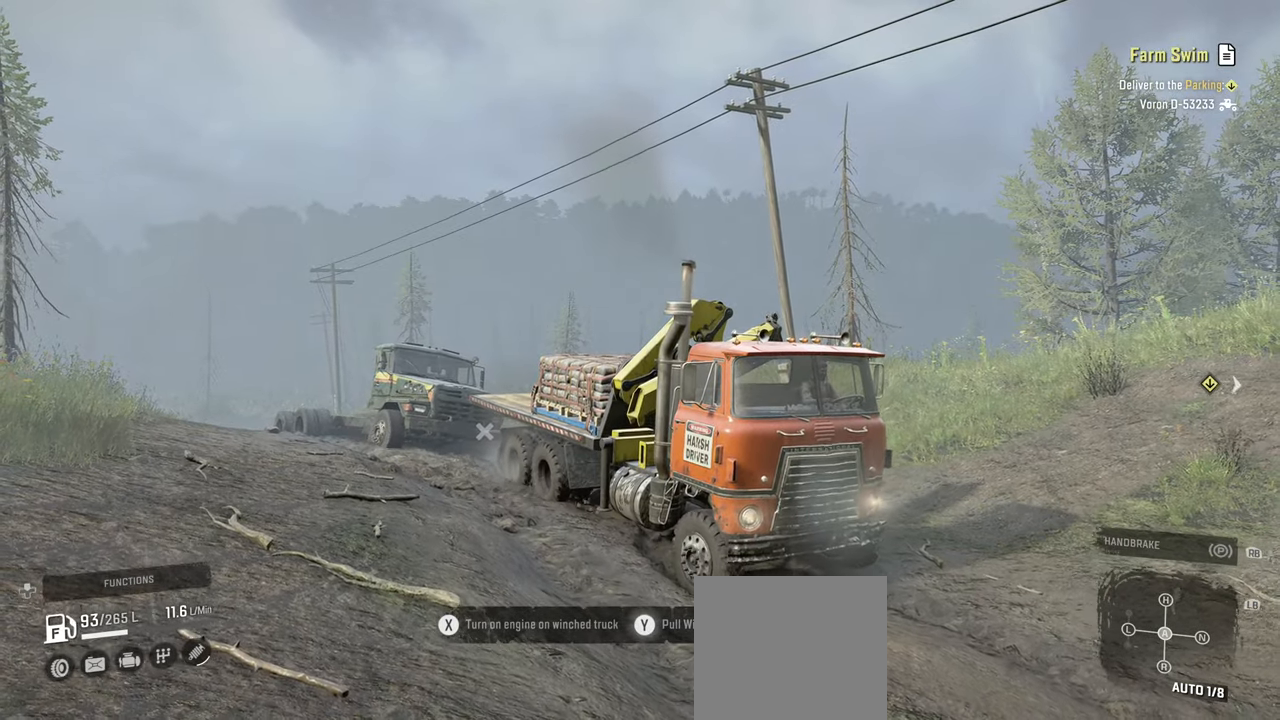
{"buttons": ["R2"], "left_stick": "center", "right_stick": "center", "events": [[100, "Y", "up"]]}
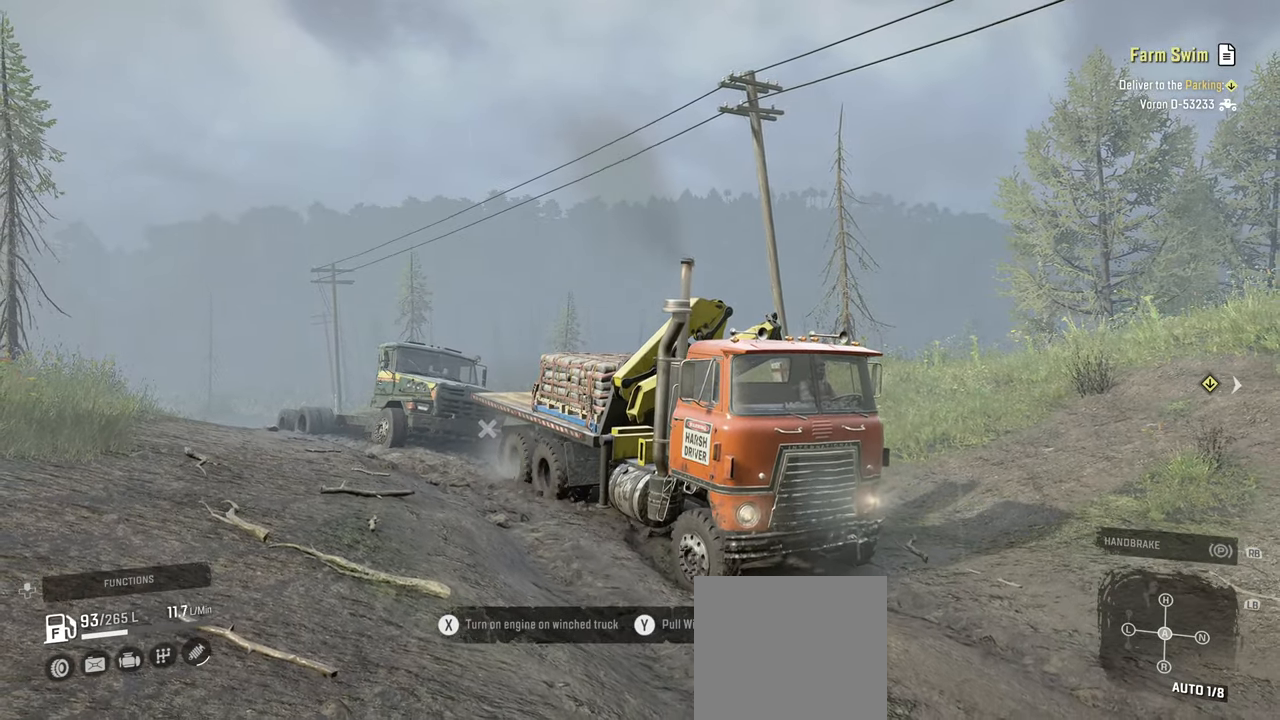
{"buttons": ["R2"], "left_stick": "left", "right_stick": "center", "events": [[134, "left_stick", "left"]]}
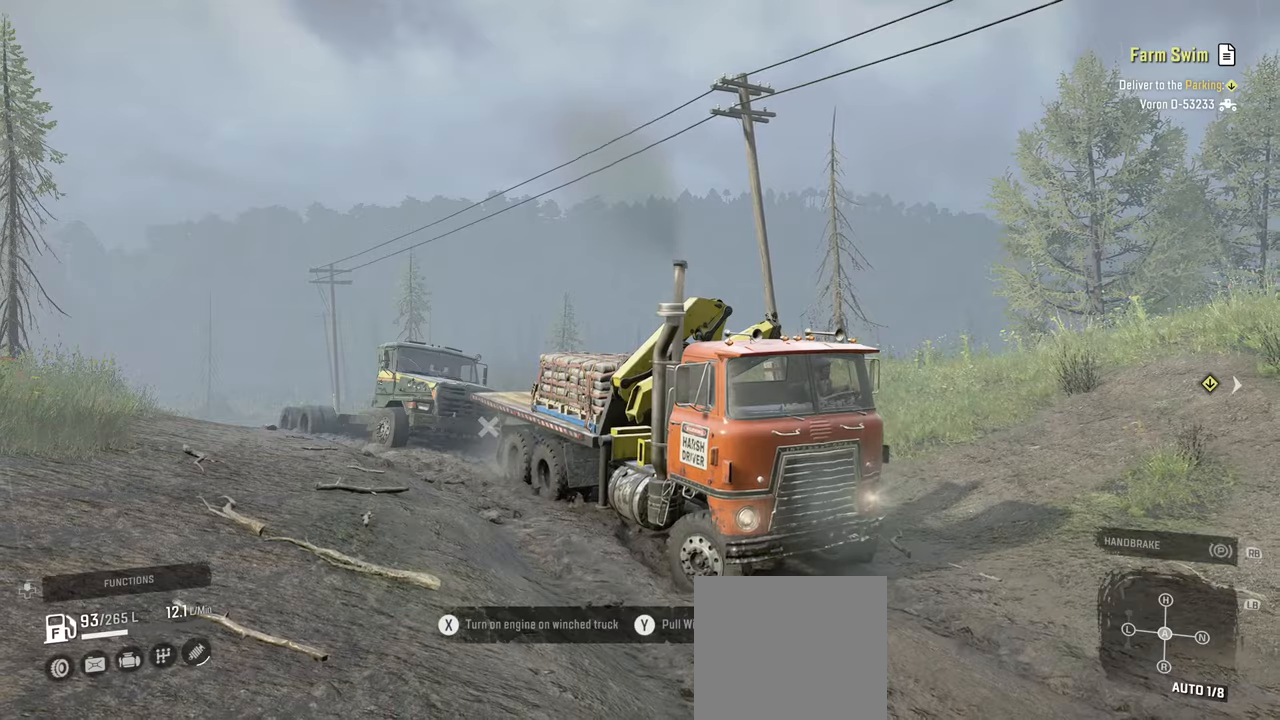
{"buttons": ["R2"], "left_stick": "right", "right_stick": "right", "events": [[384, "left_stick", "center"], [434, "left_stick", "right"], [467, "right_stick", "right"]]}
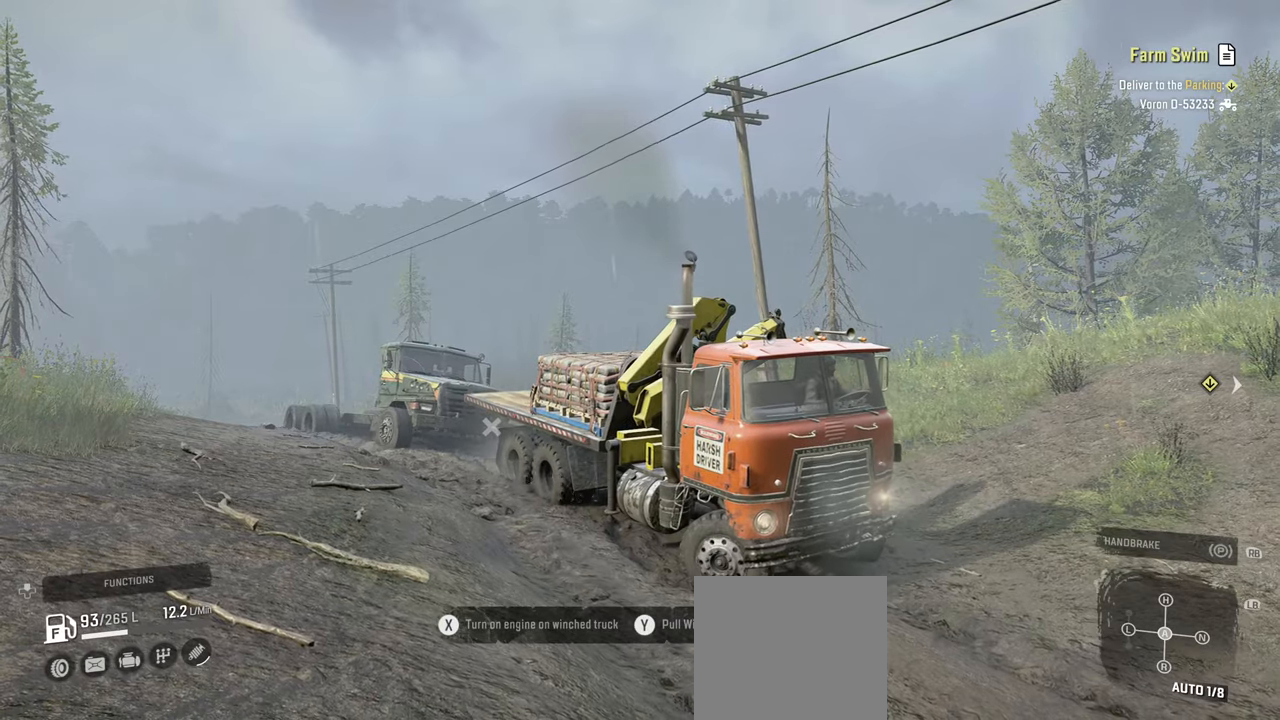
{"buttons": ["R2"], "left_stick": "right", "right_stick": "down-right", "events": [[50, "right_stick", "down-right"]]}
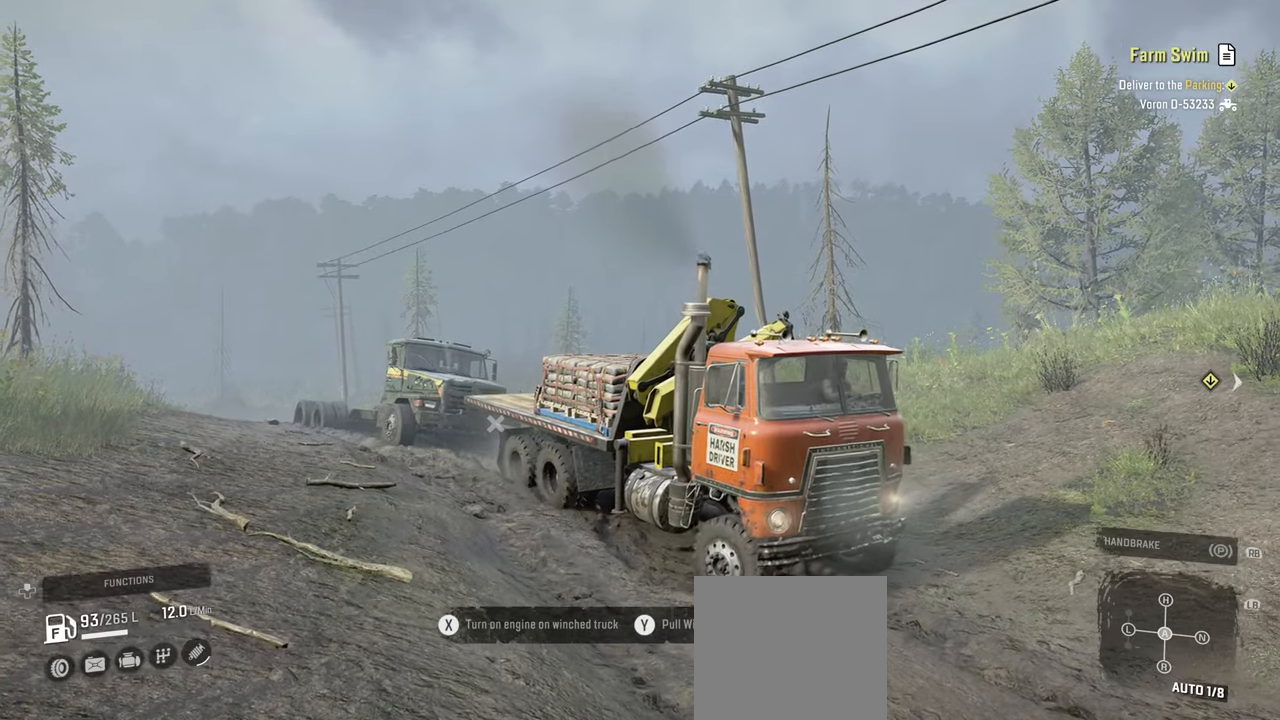
{"buttons": ["R2"], "left_stick": "right", "right_stick": "down", "events": [[34, "right_stick", "center"], [84, "left_stick", "center"], [184, "left_stick", "right"], [250, "right_stick", "down"]]}
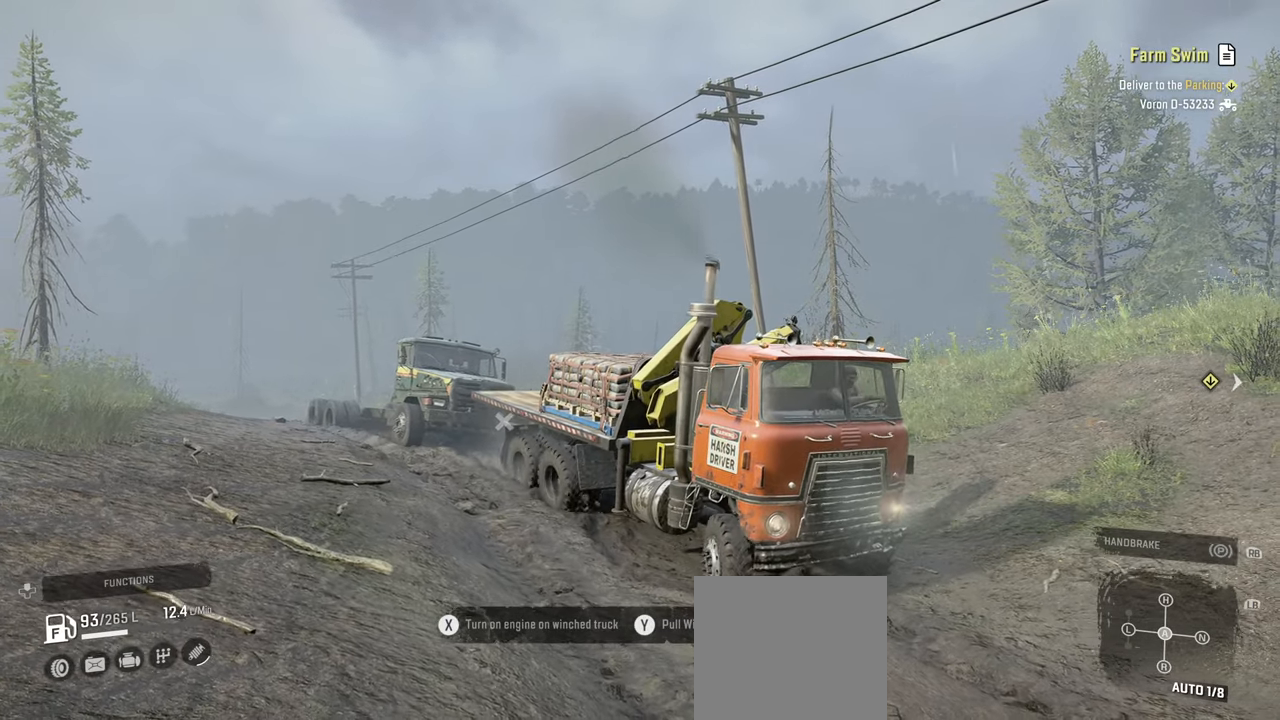
{"buttons": ["R2"], "left_stick": "right", "right_stick": "down", "events": [[167, "right_stick", "down-right"], [417, "right_stick", "down"]]}
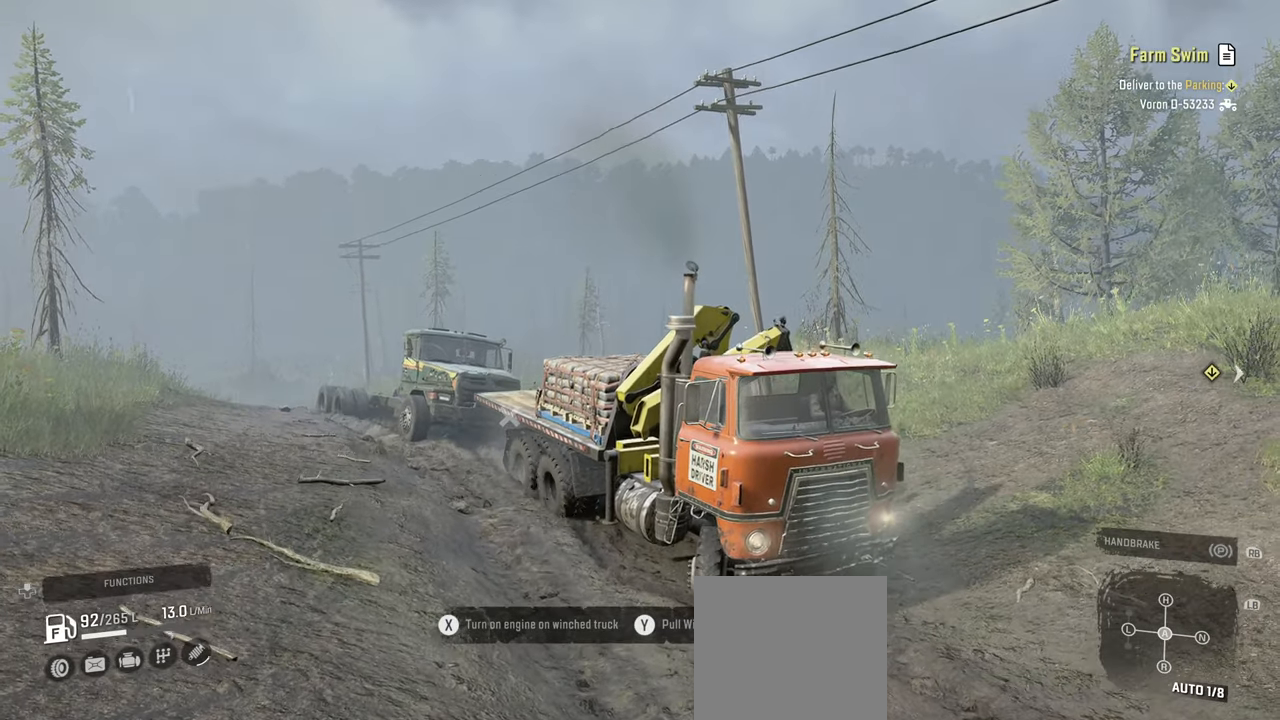
{"buttons": ["R2"], "left_stick": "left", "right_stick": "center", "events": [[84, "left_stick", "center"], [200, "left_stick", "left"], [467, "right_stick", "center"]]}
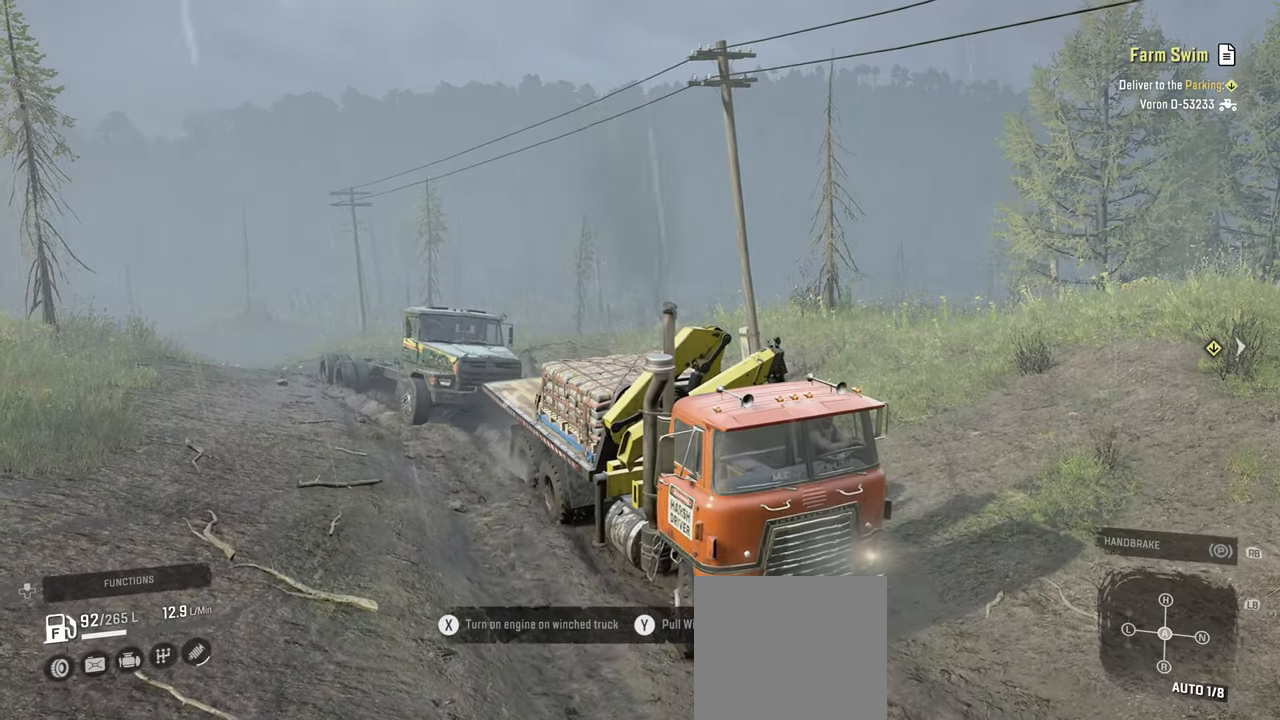
{"buttons": ["R2"], "left_stick": "left", "right_stick": "center", "events": []}
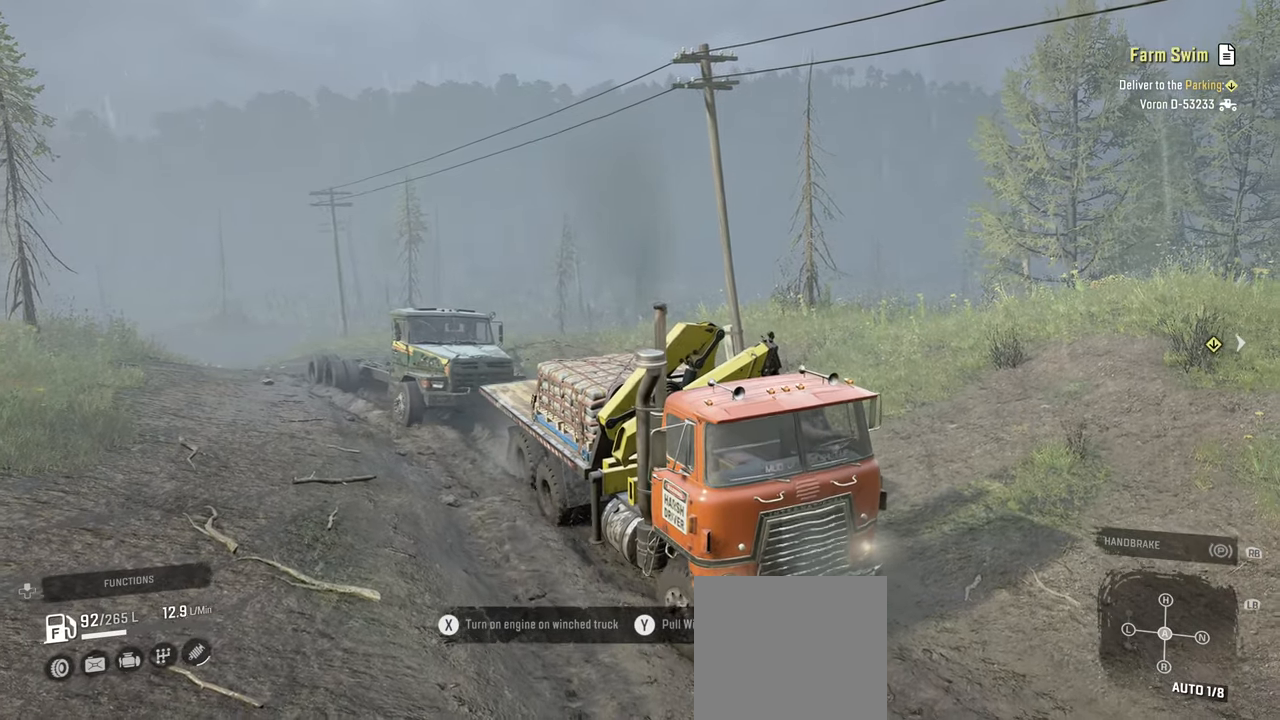
{"buttons": ["R2"], "left_stick": "center", "right_stick": "center", "events": [[67, "left_stick", "center"]]}